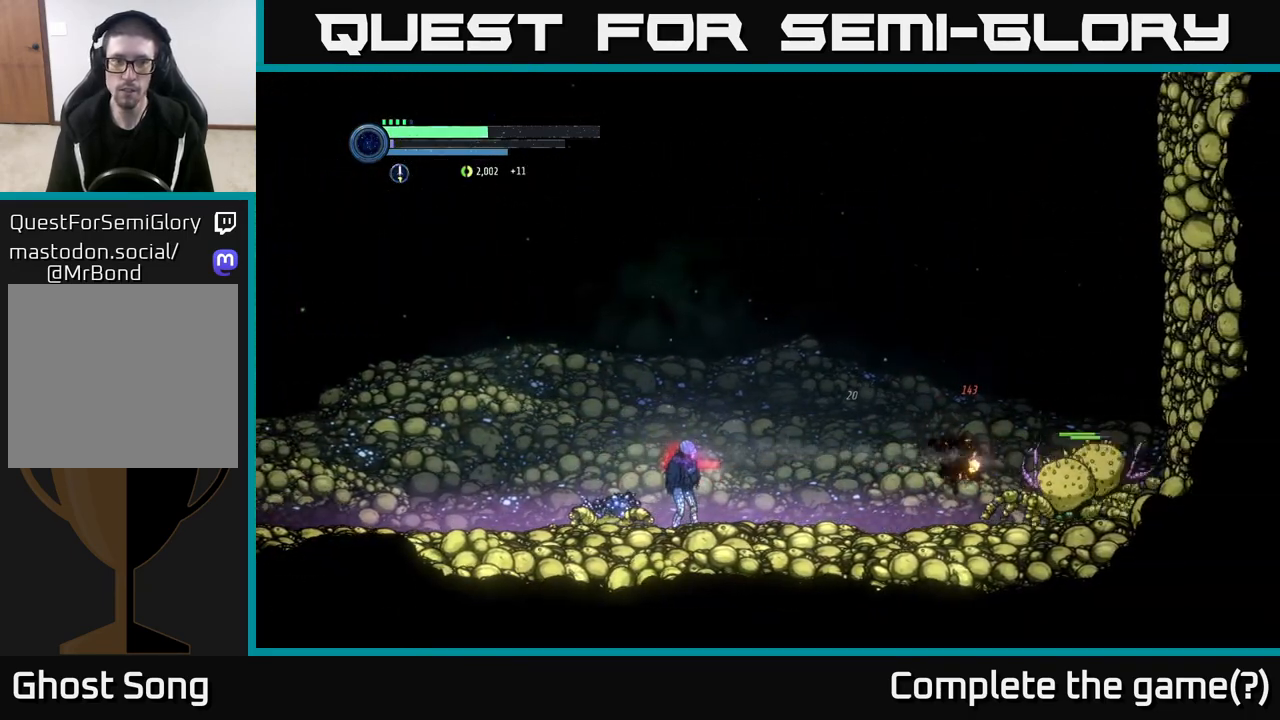
Gameplay with a controller (Xbox layout); each line is a JSON object with the inputs held at the frame after it. "events" lists button and stick changes between this image and that frame as [ms after this image, input, new state], when the widget could be followed in between.
{"buttons": [], "left_stick": "center", "right_stick": "center", "events": [[117, "Y", "down"], [183, "Y", "up"], [417, "Y", "down"], [467, "Y", "up"]]}
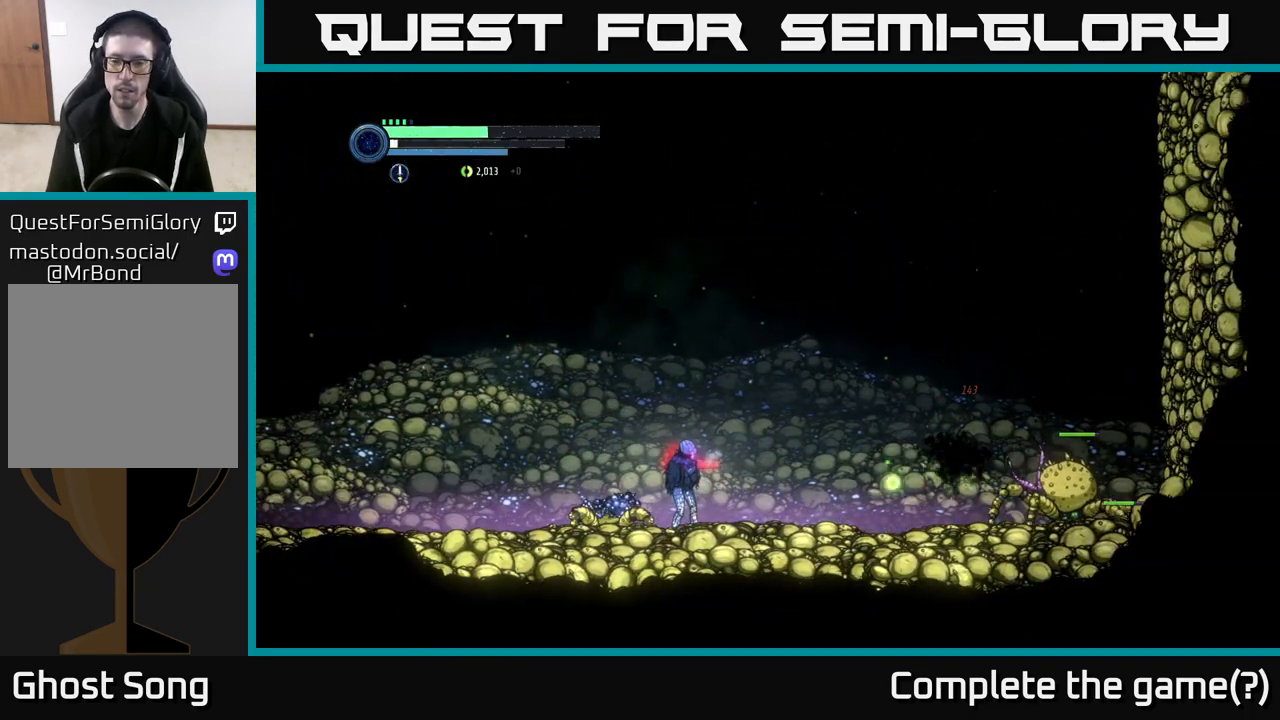
{"buttons": ["A"], "left_stick": "left", "right_stick": "center", "events": [[167, "left_stick", "left"], [283, "A", "down"]]}
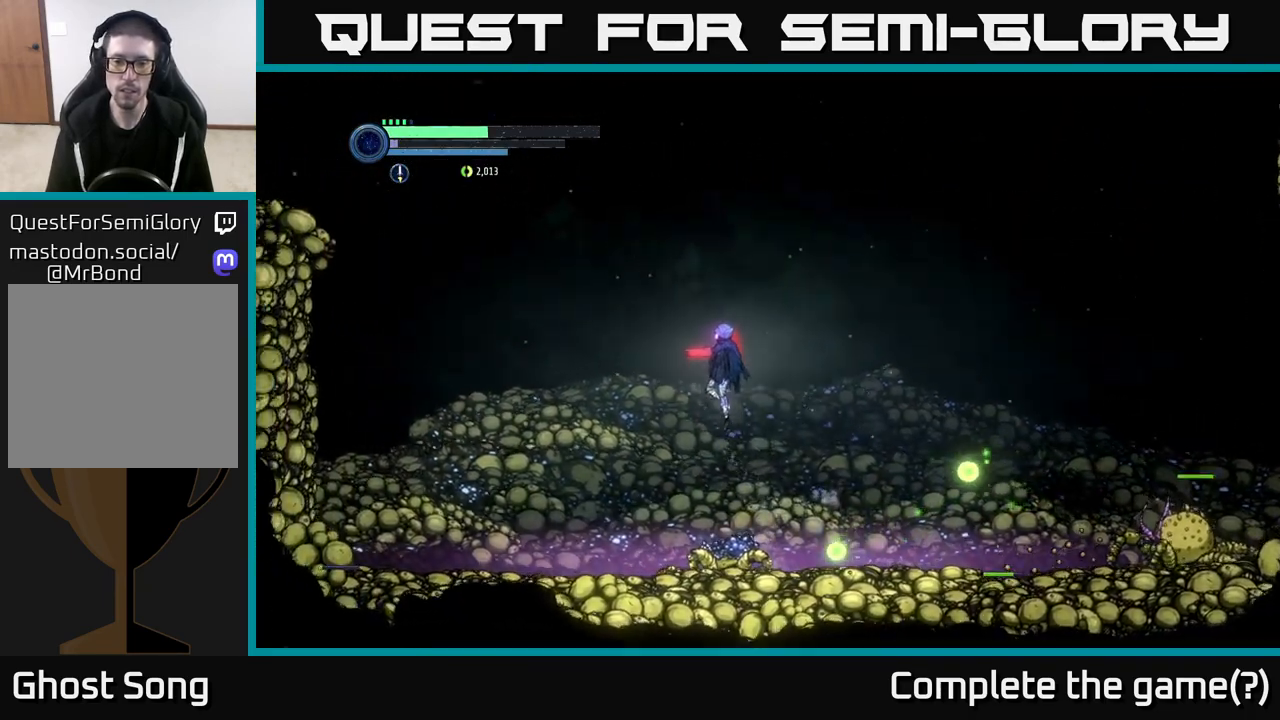
{"buttons": [], "left_stick": "left", "right_stick": "center", "events": [[500, "A", "up"]]}
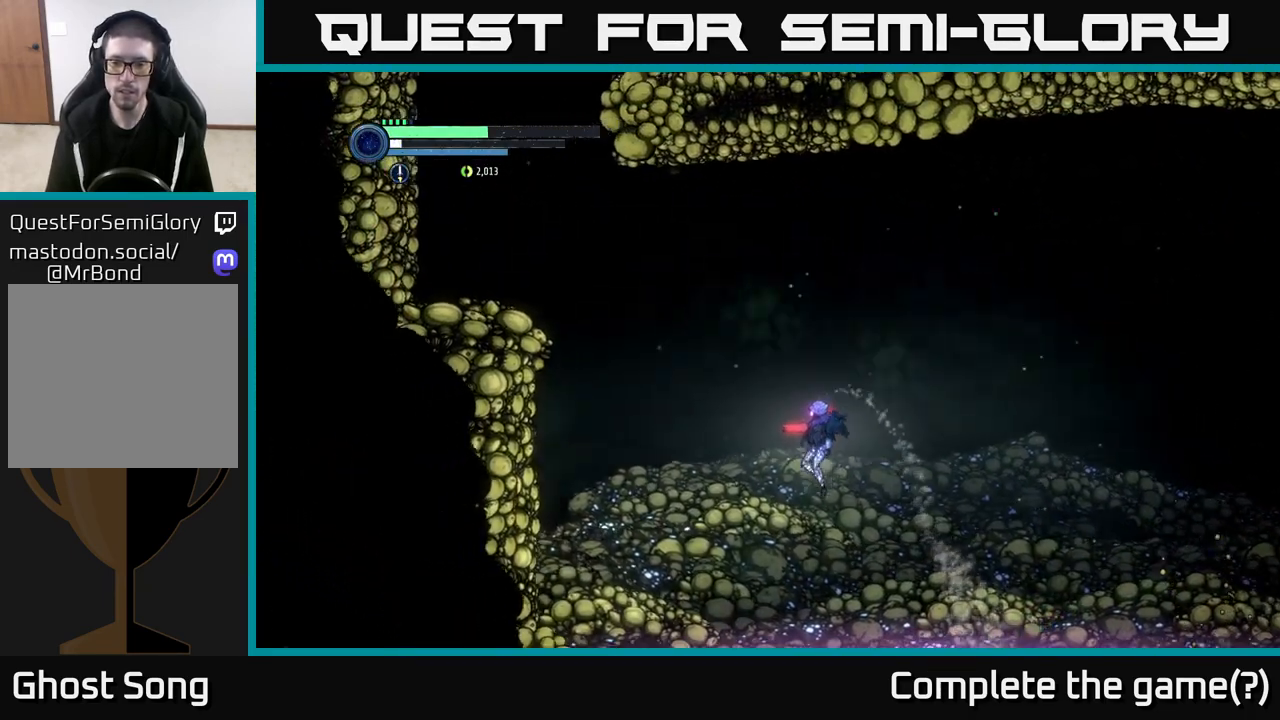
{"buttons": [], "left_stick": "right", "right_stick": "center", "events": [[350, "left_stick", "right"]]}
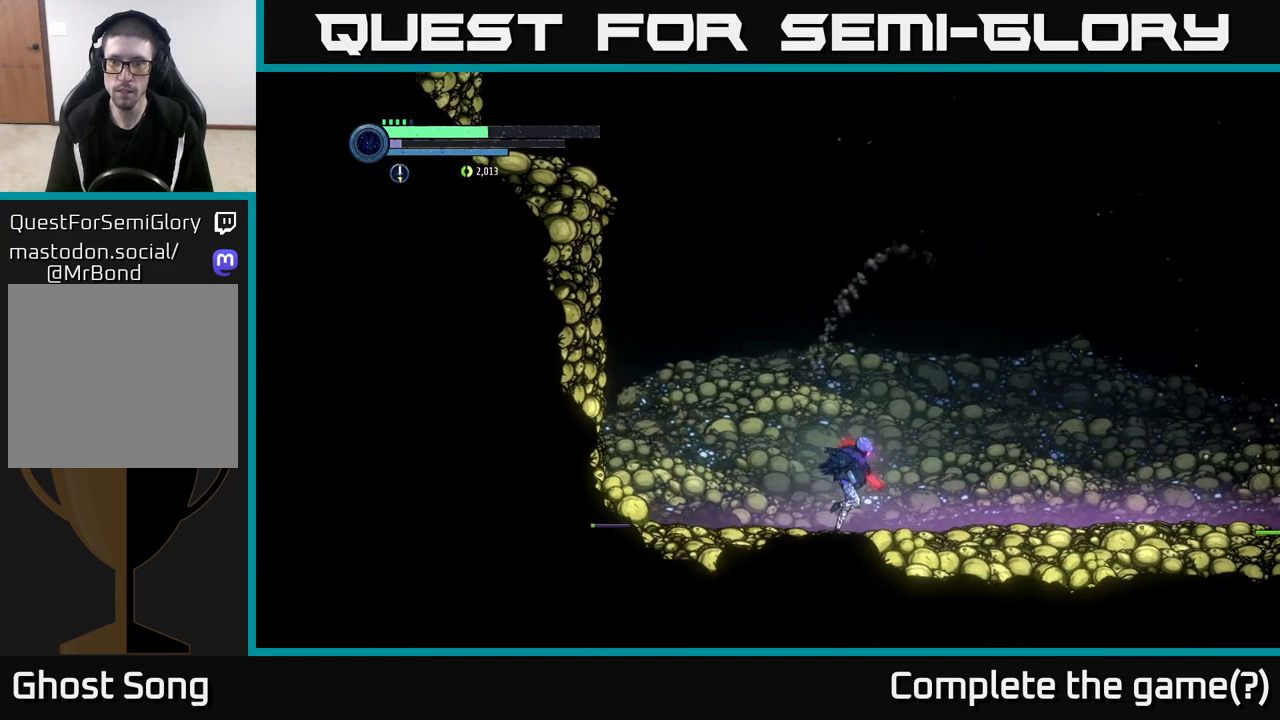
{"buttons": [], "left_stick": "center", "right_stick": "center", "events": [[267, "Y", "down"], [350, "left_stick", "center"], [400, "Y", "up"]]}
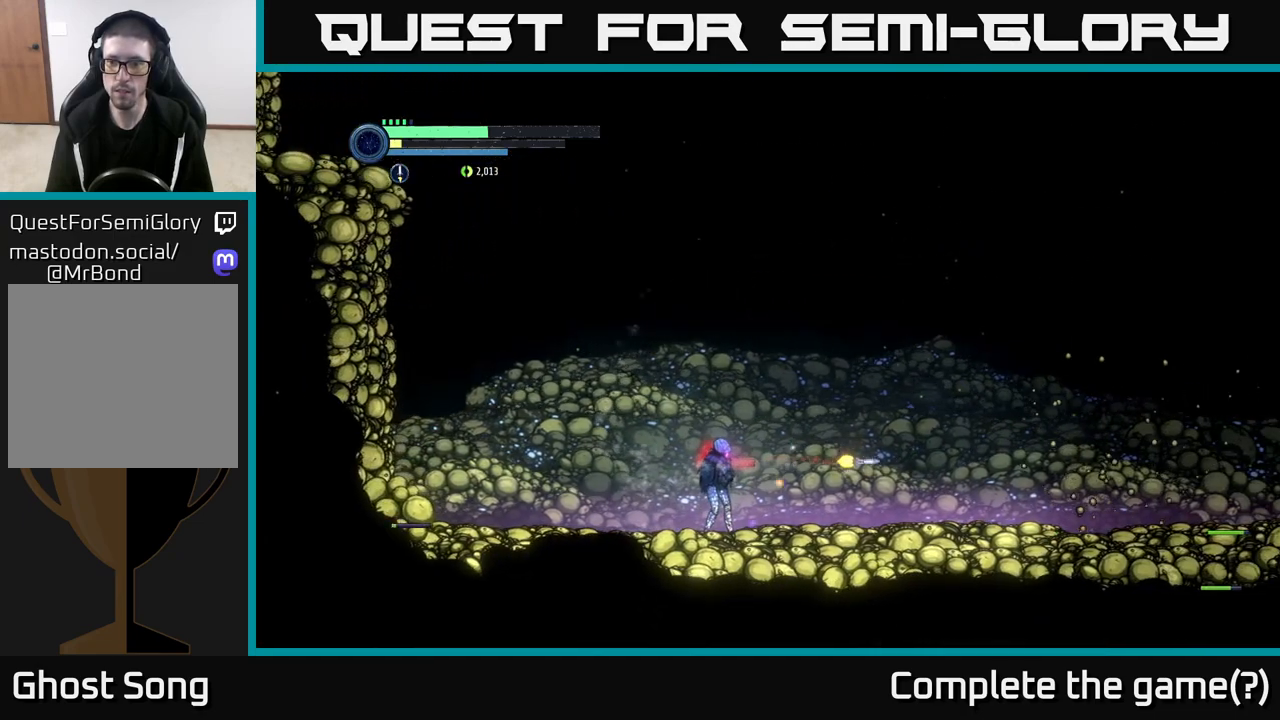
{"buttons": ["Y"], "left_stick": "center", "right_stick": "center", "events": [[283, "Y", "down"], [383, "Y", "up"], [467, "Y", "down"]]}
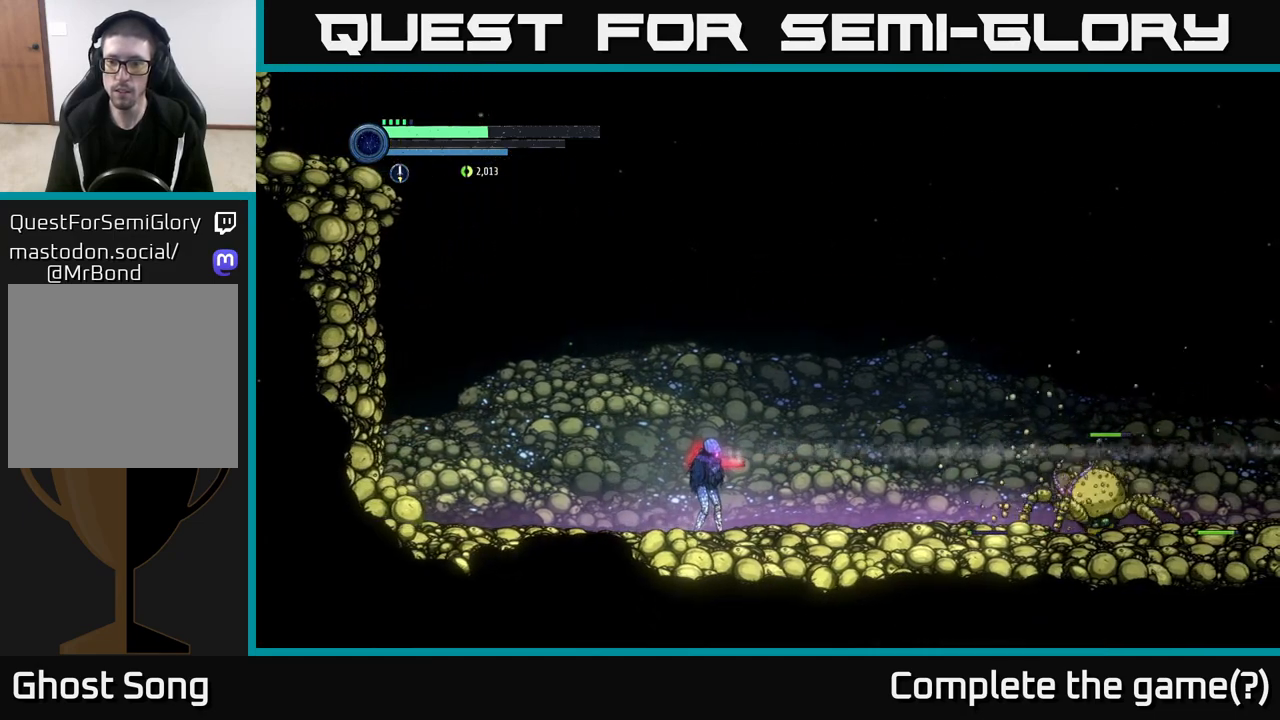
{"buttons": [], "left_stick": "center", "right_stick": "center", "events": [[67, "Y", "up"], [333, "Y", "down"], [433, "Y", "up"]]}
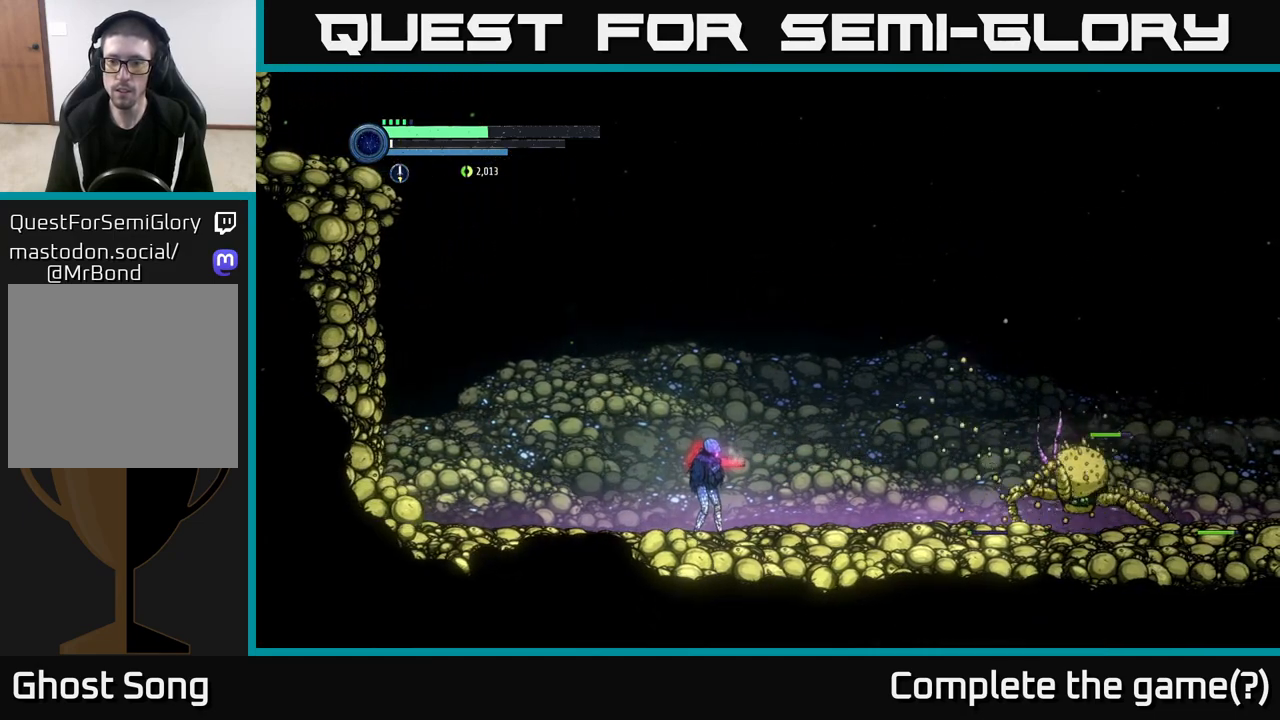
{"buttons": [], "left_stick": "left", "right_stick": "center", "events": [[200, "Y", "down"], [267, "Y", "up"], [417, "left_stick", "left"]]}
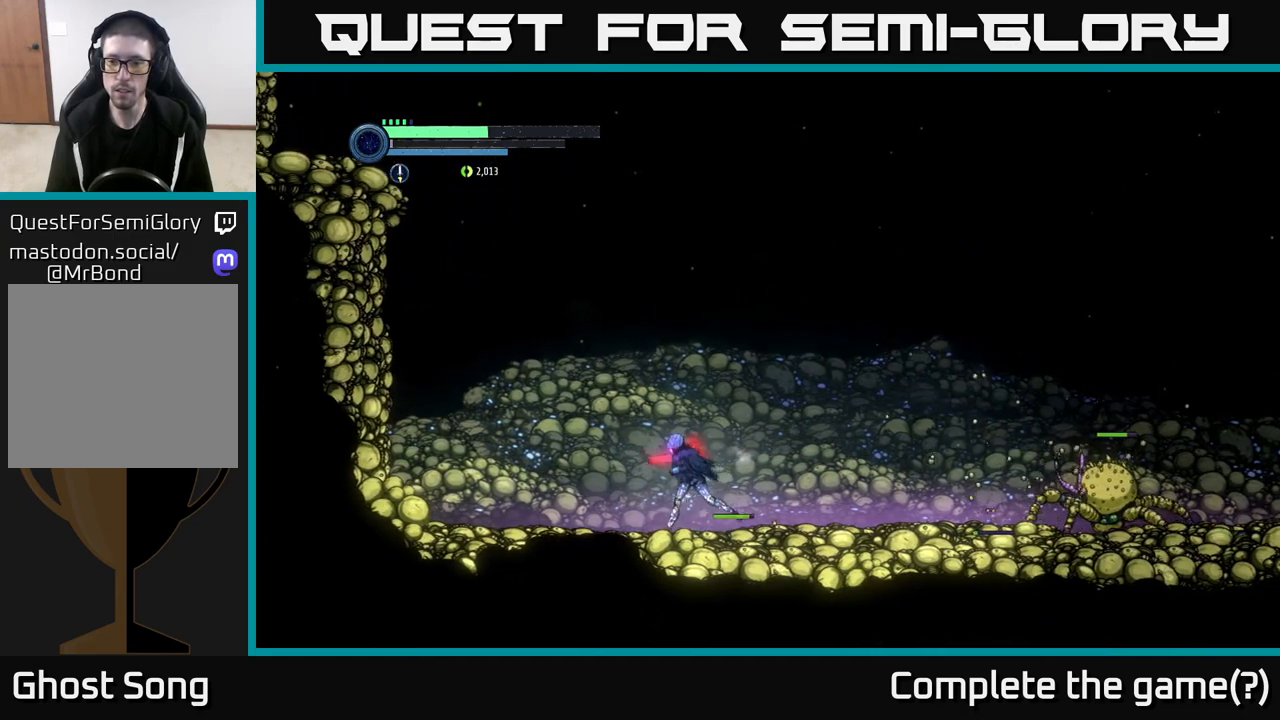
{"buttons": ["X"], "left_stick": "right", "right_stick": "center", "events": [[450, "left_stick", "right"], [500, "X", "down"]]}
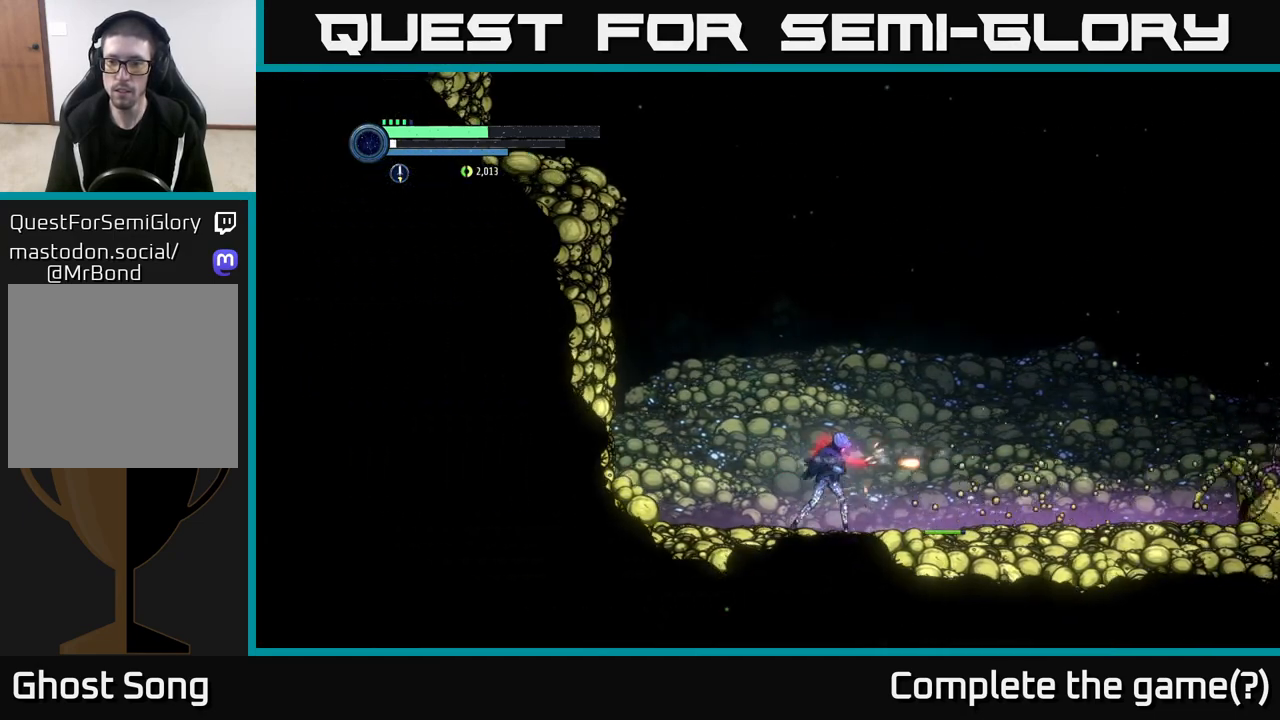
{"buttons": ["X"], "left_stick": "center", "right_stick": "center", "events": [[117, "left_stick", "center"], [133, "X", "up"], [250, "X", "down"], [350, "X", "up"], [500, "X", "down"]]}
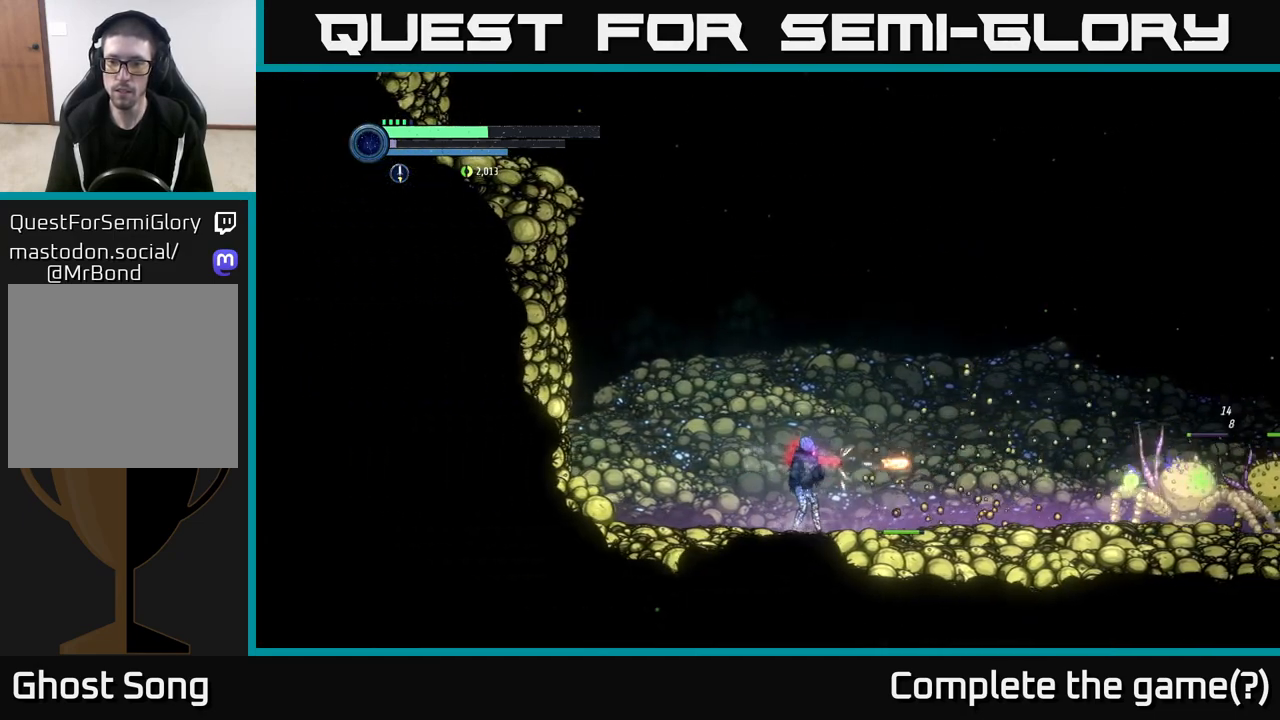
{"buttons": ["A"], "left_stick": "left", "right_stick": "center", "events": [[117, "X", "up"], [250, "X", "down"], [367, "X", "up"], [383, "left_stick", "left"], [450, "A", "down"]]}
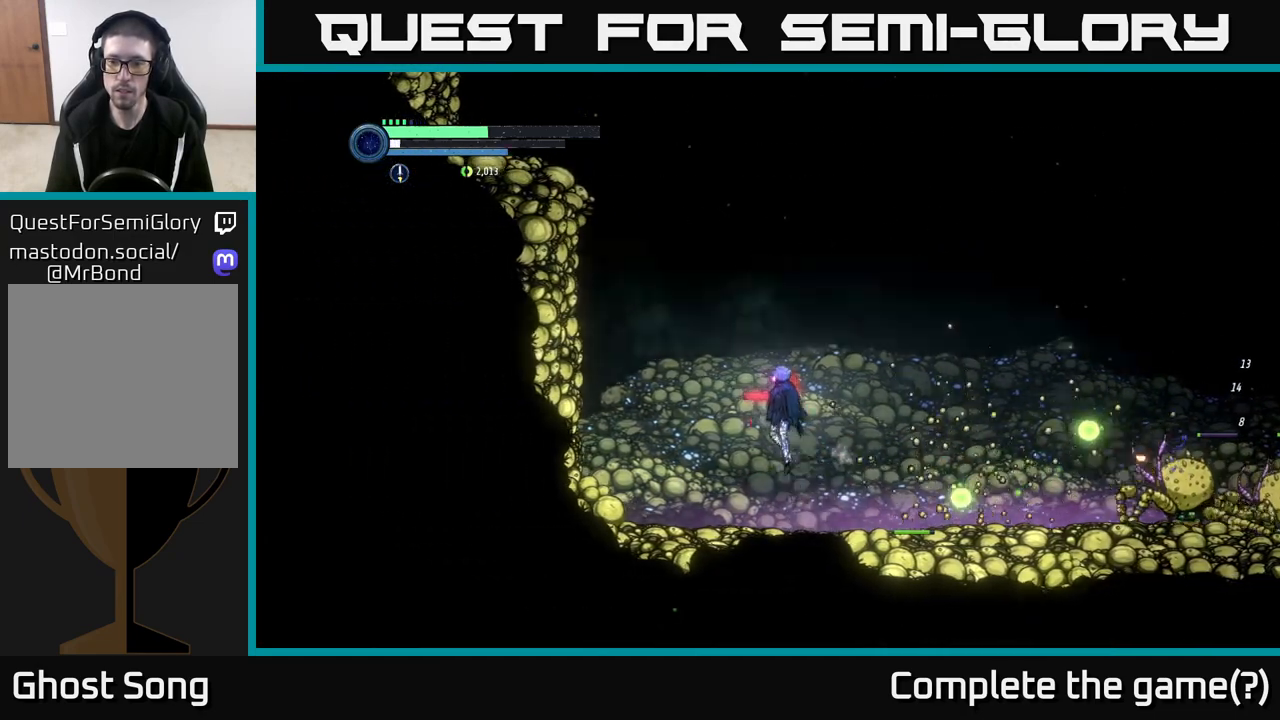
{"buttons": ["A"], "left_stick": "left", "right_stick": "center", "events": []}
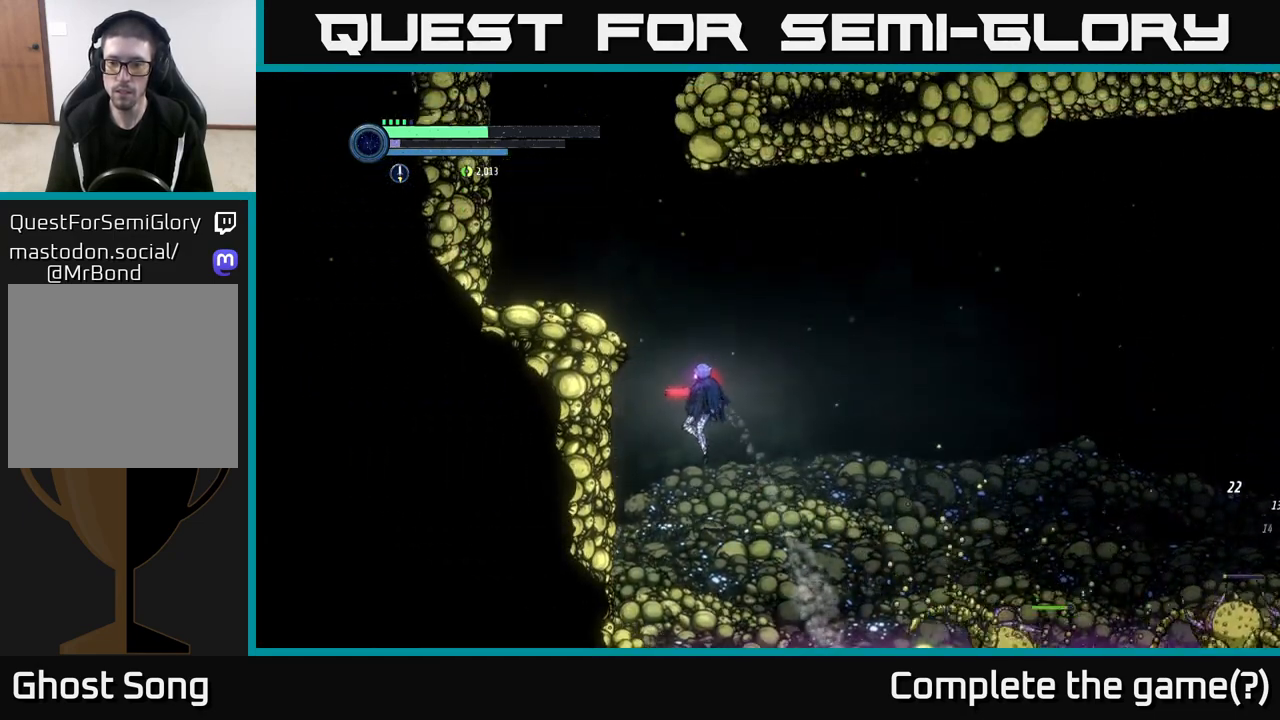
{"buttons": [], "left_stick": "center", "right_stick": "center", "events": [[17, "A", "up"], [133, "left_stick", "center"], [183, "left_stick", "right"], [483, "left_stick", "center"]]}
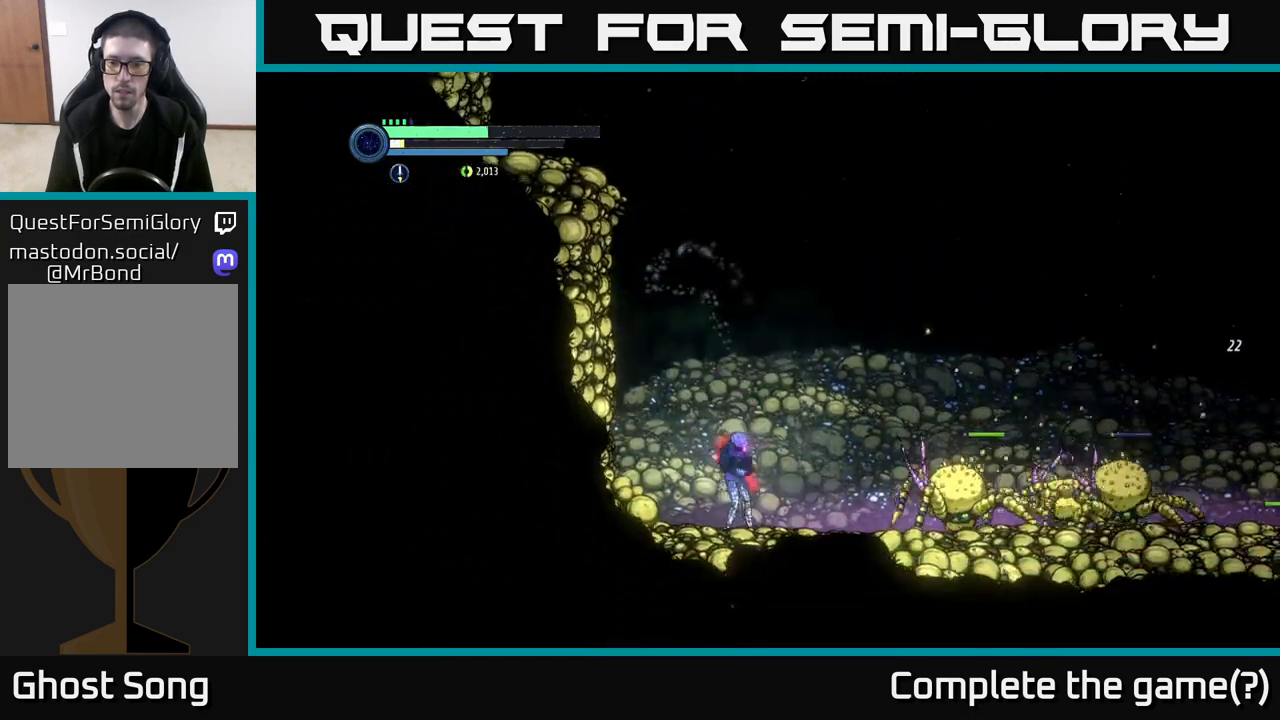
{"buttons": [], "left_stick": "center", "right_stick": "center", "events": [[50, "Y", "down"], [183, "Y", "up"], [383, "Y", "down"], [450, "Y", "up"]]}
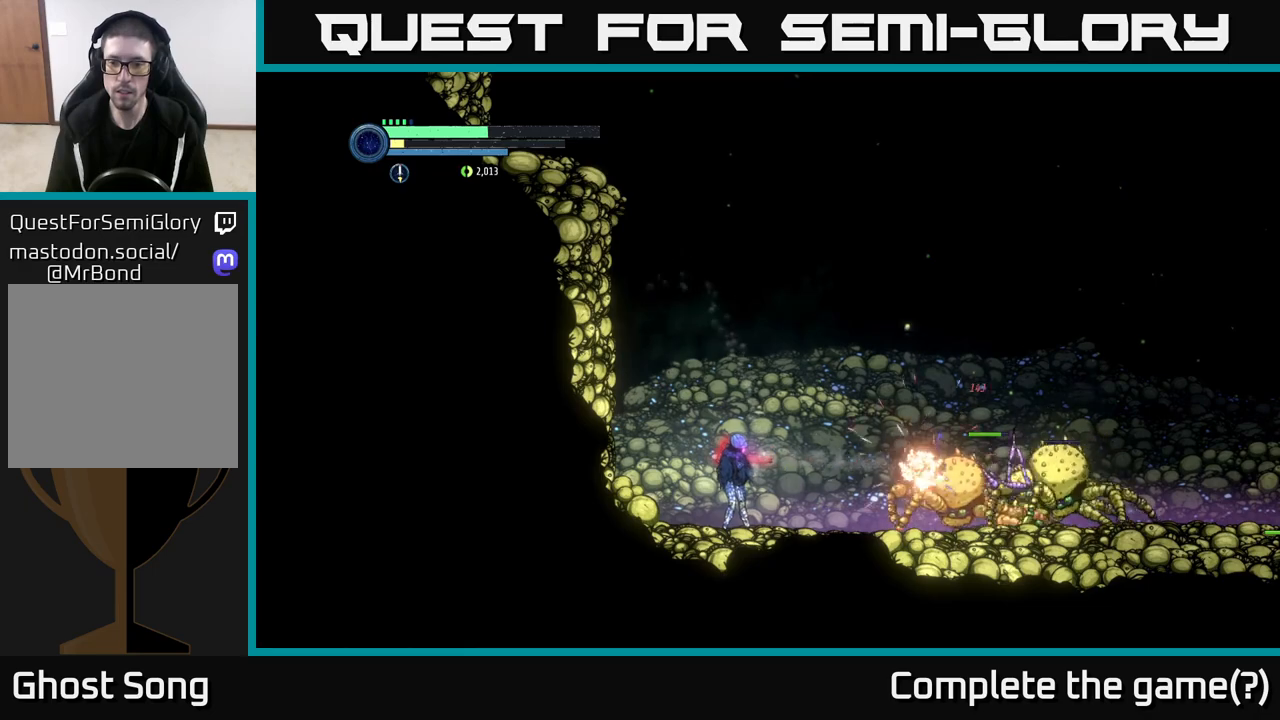
{"buttons": [], "left_stick": "right", "right_stick": "center", "events": [[33, "Y", "down"], [117, "Y", "up"], [200, "Y", "down"], [267, "Y", "up"], [383, "left_stick", "right"]]}
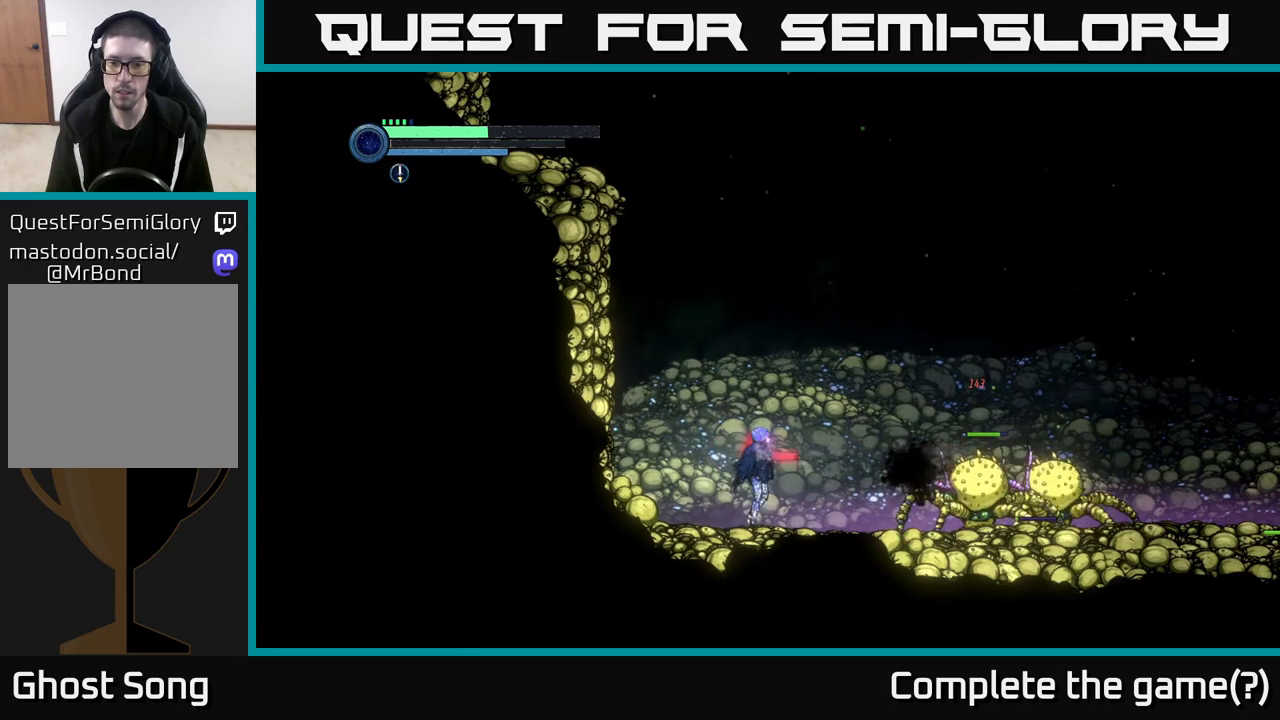
{"buttons": [], "left_stick": "right", "right_stick": "center", "events": [[33, "A", "down"], [117, "A", "up"], [400, "B", "down"], [467, "B", "up"]]}
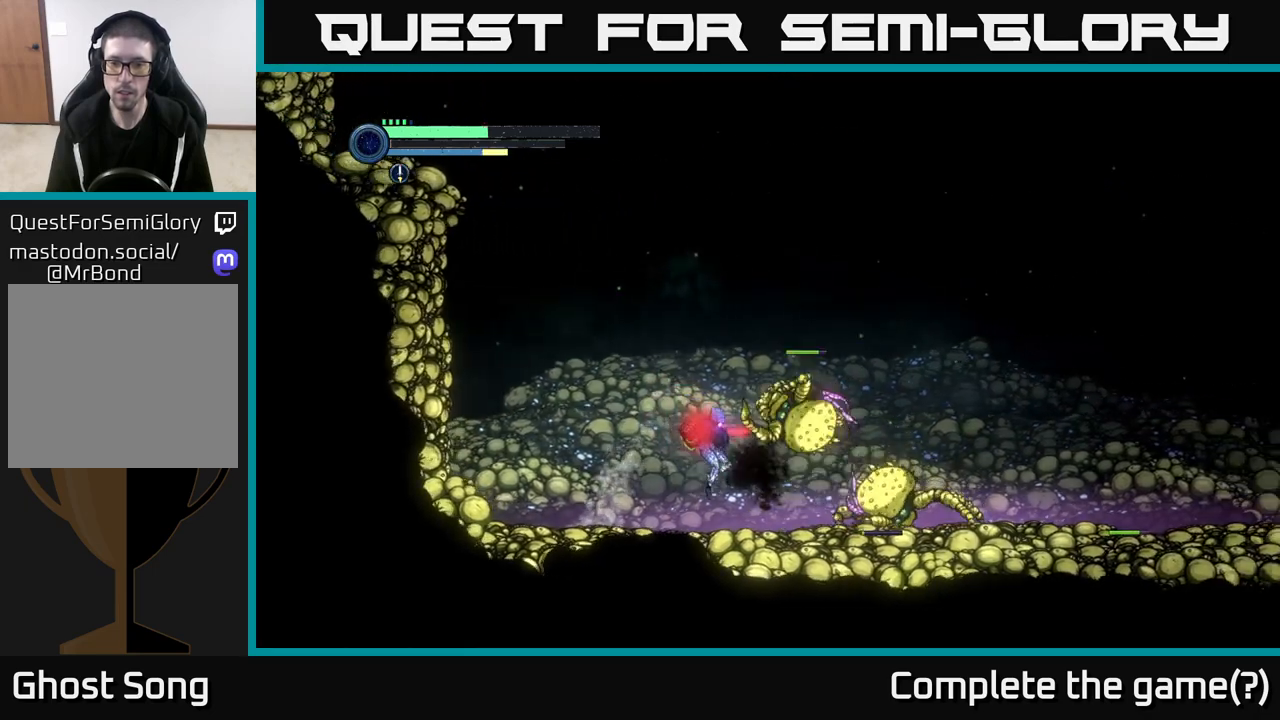
{"buttons": [], "left_stick": "right", "right_stick": "center", "events": []}
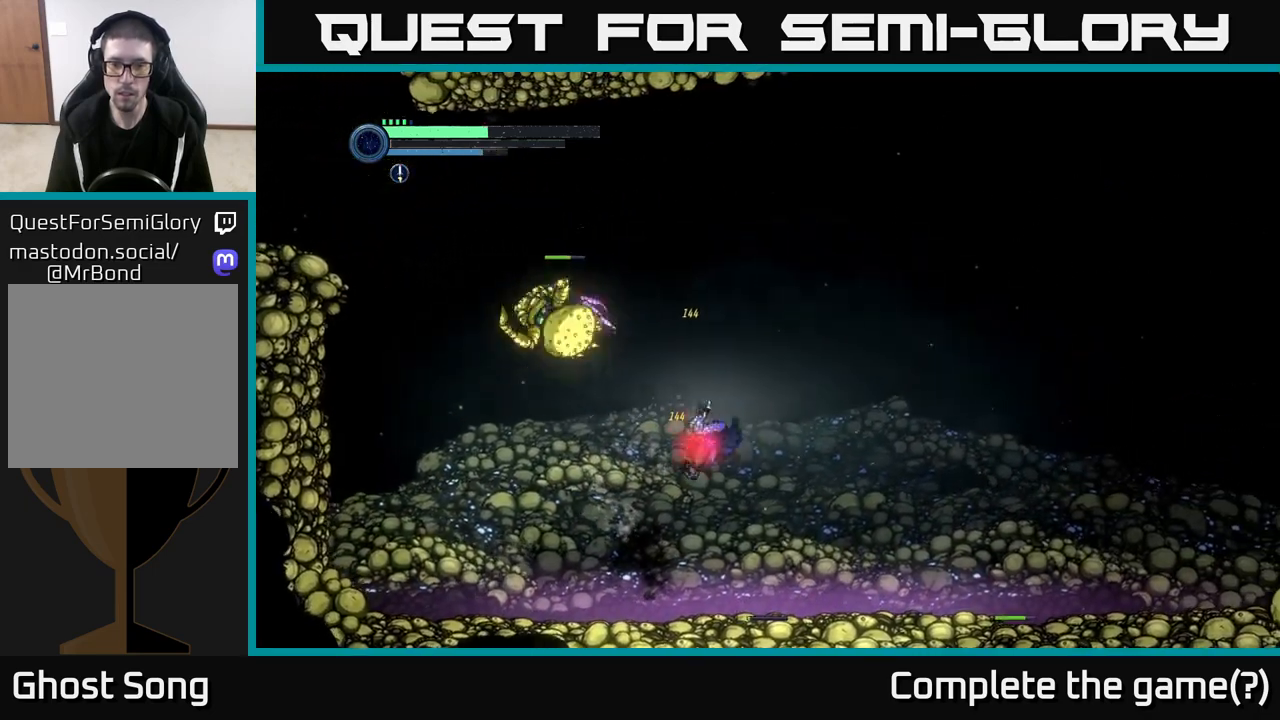
{"buttons": [], "left_stick": "right", "right_stick": "center", "events": []}
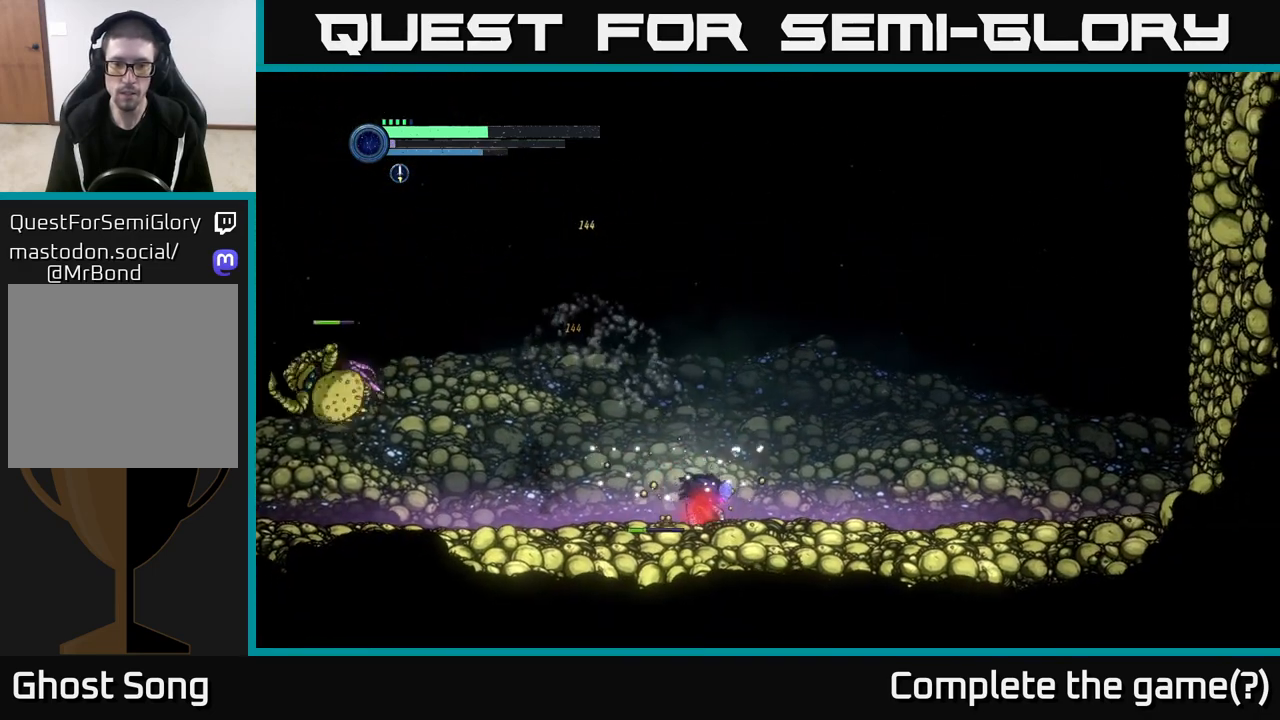
{"buttons": [], "left_stick": "right", "right_stick": "center", "events": []}
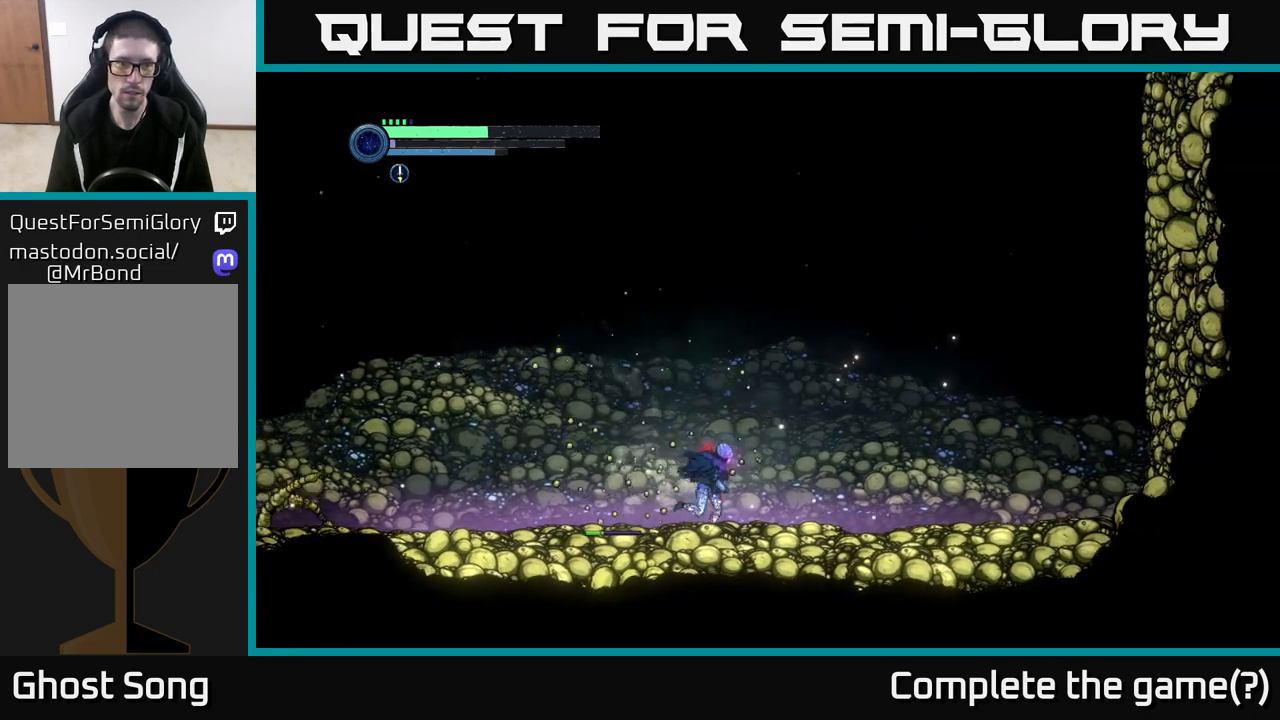
{"buttons": [], "left_stick": "left", "right_stick": "center", "events": [[350, "left_stick", "left"]]}
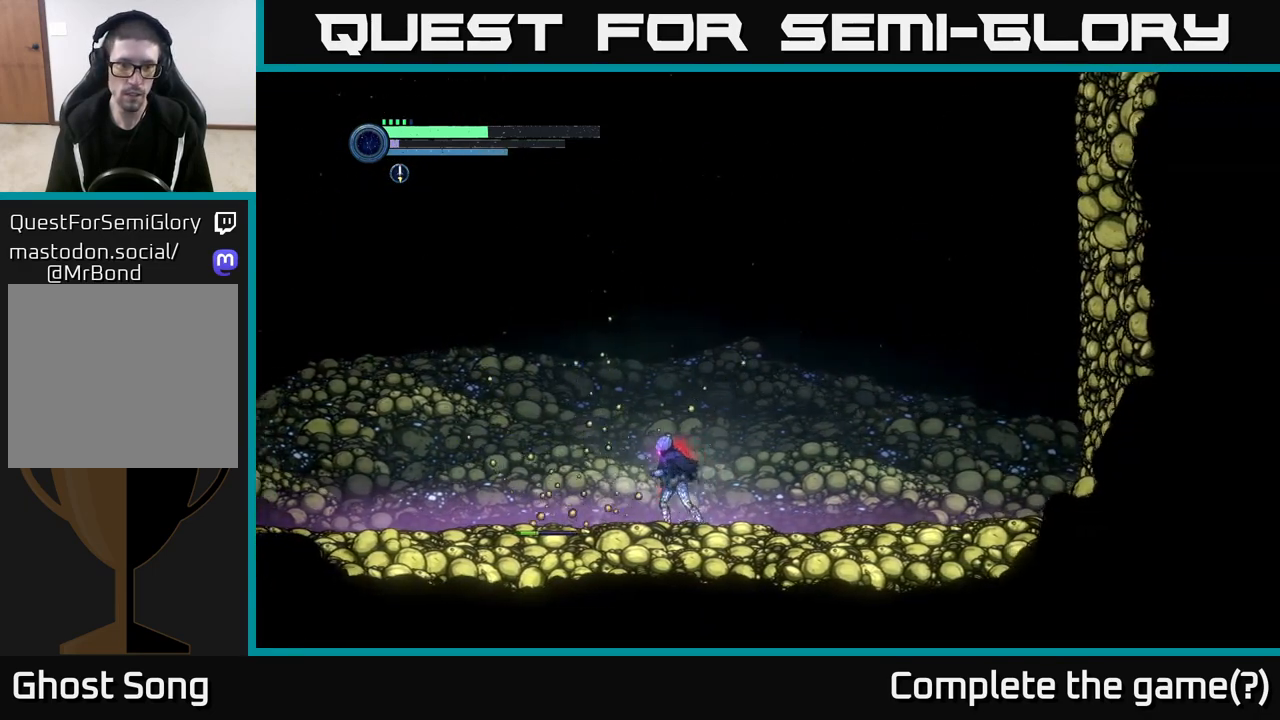
{"buttons": [], "left_stick": "right", "right_stick": "center", "events": [[217, "left_stick", "center"], [400, "left_stick", "right"]]}
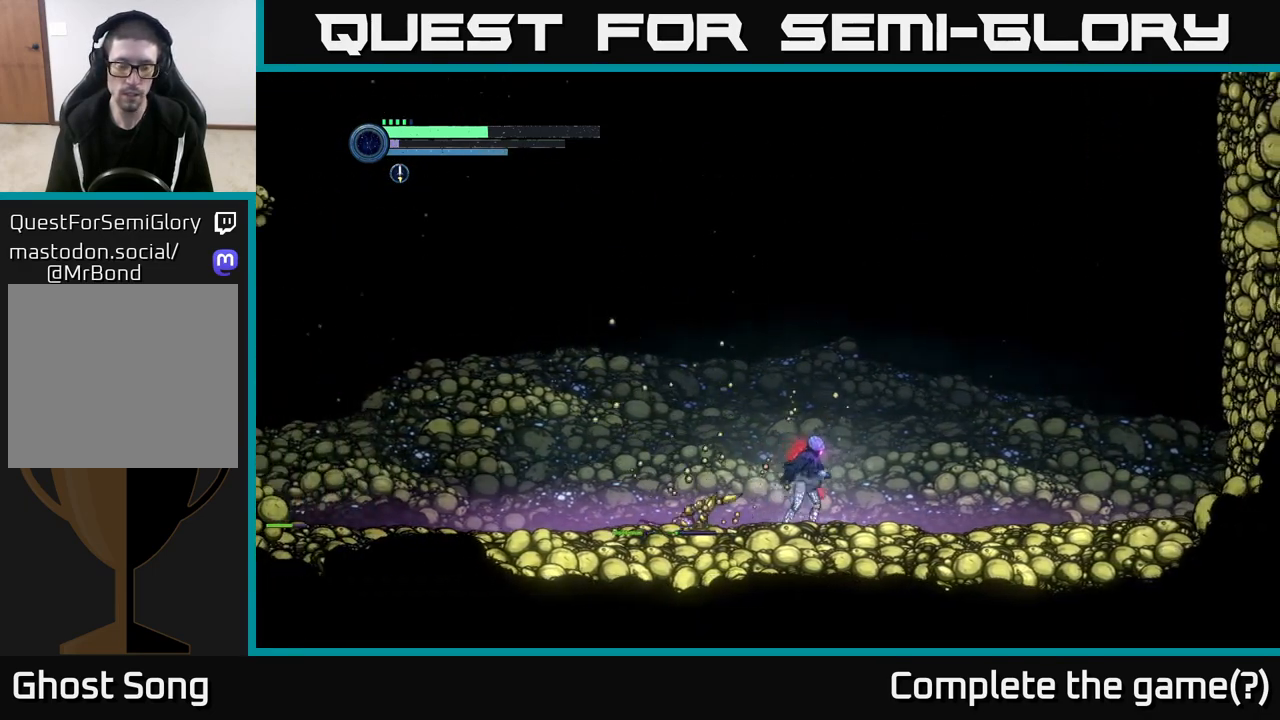
{"buttons": [], "left_stick": "center", "right_stick": "center", "events": [[300, "left_stick", "left"], [367, "X", "down"], [450, "left_stick", "center"], [467, "X", "up"]]}
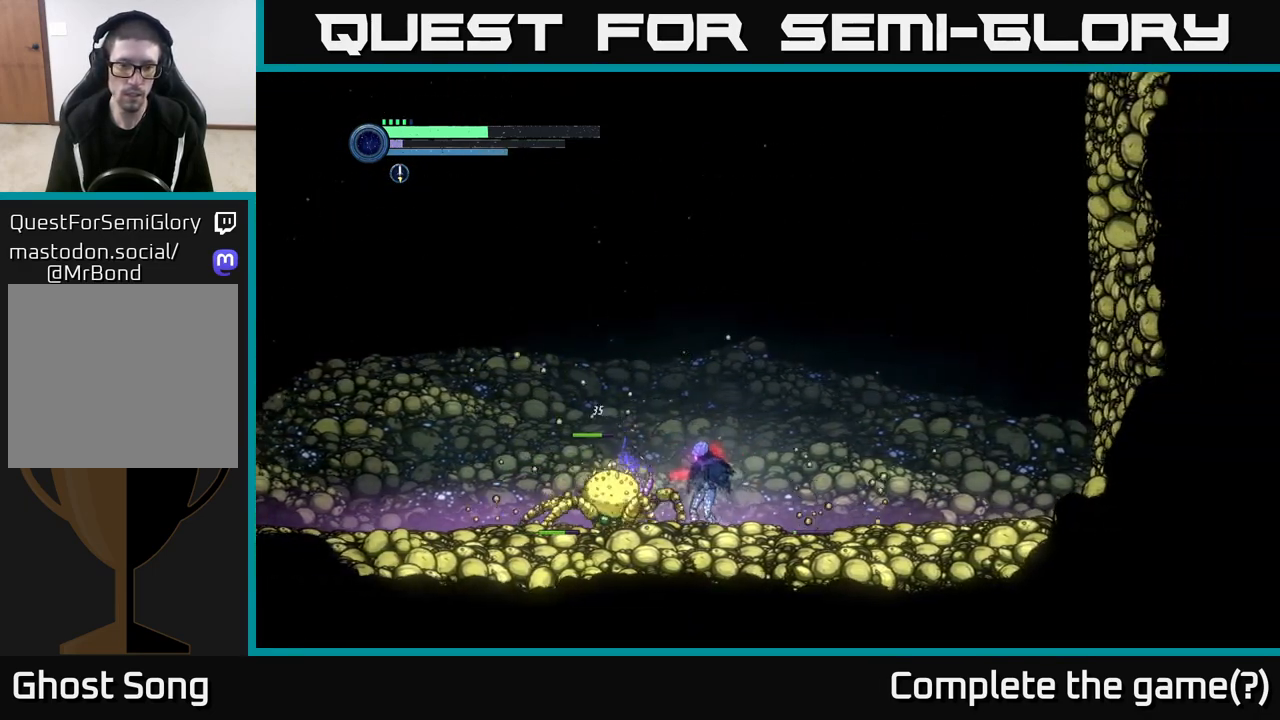
{"buttons": [], "left_stick": "center", "right_stick": "center", "events": [[67, "left_stick", "left"], [100, "B", "down"], [150, "left_stick", "center"], [167, "B", "up"], [283, "B", "down"], [317, "B", "up"]]}
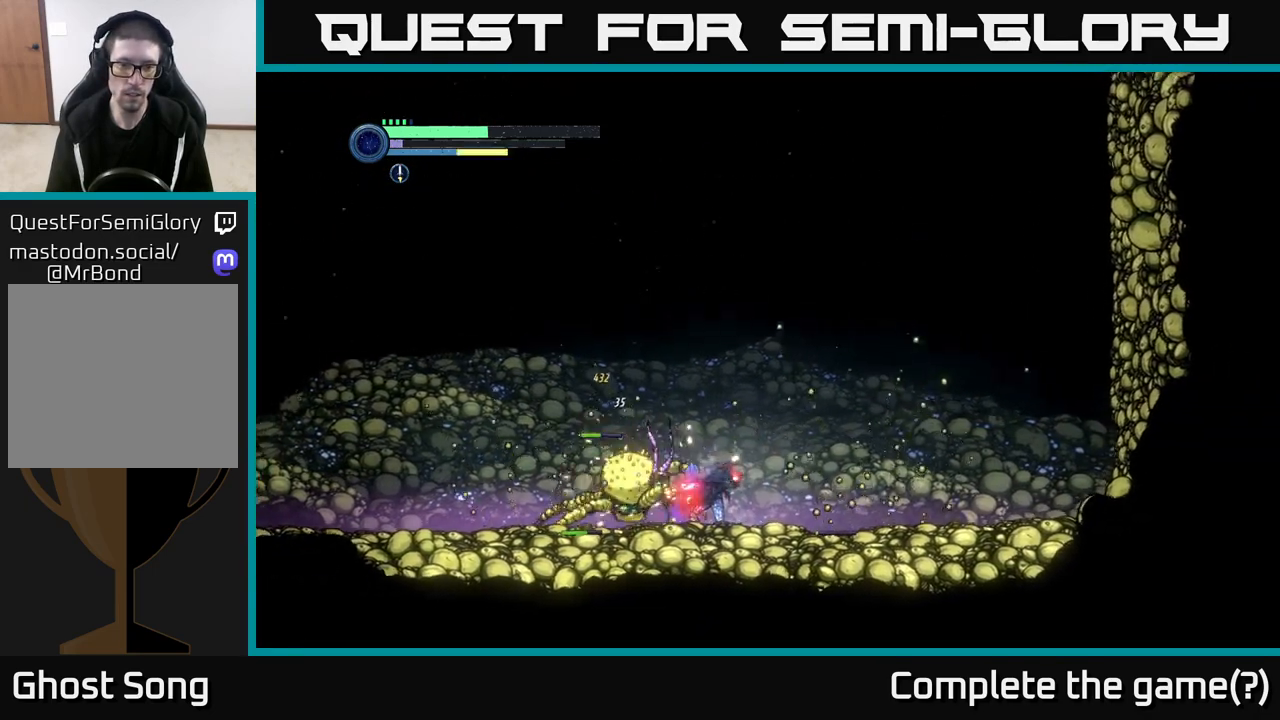
{"buttons": ["X"], "left_stick": "center", "right_stick": "center", "events": [[33, "X", "down"], [100, "X", "up"], [217, "X", "down"], [317, "X", "up"], [467, "X", "down"]]}
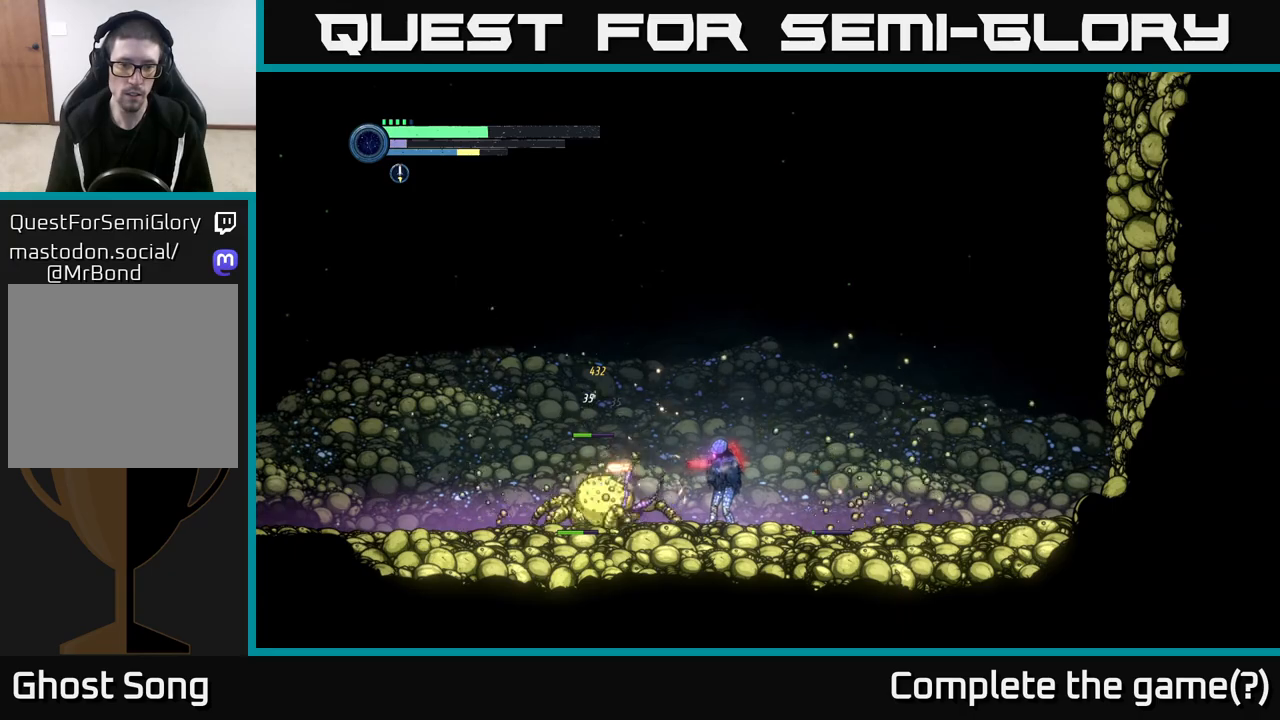
{"buttons": [], "left_stick": "center", "right_stick": "center", "events": [[117, "X", "up"], [200, "Y", "down"], [283, "Y", "up"]]}
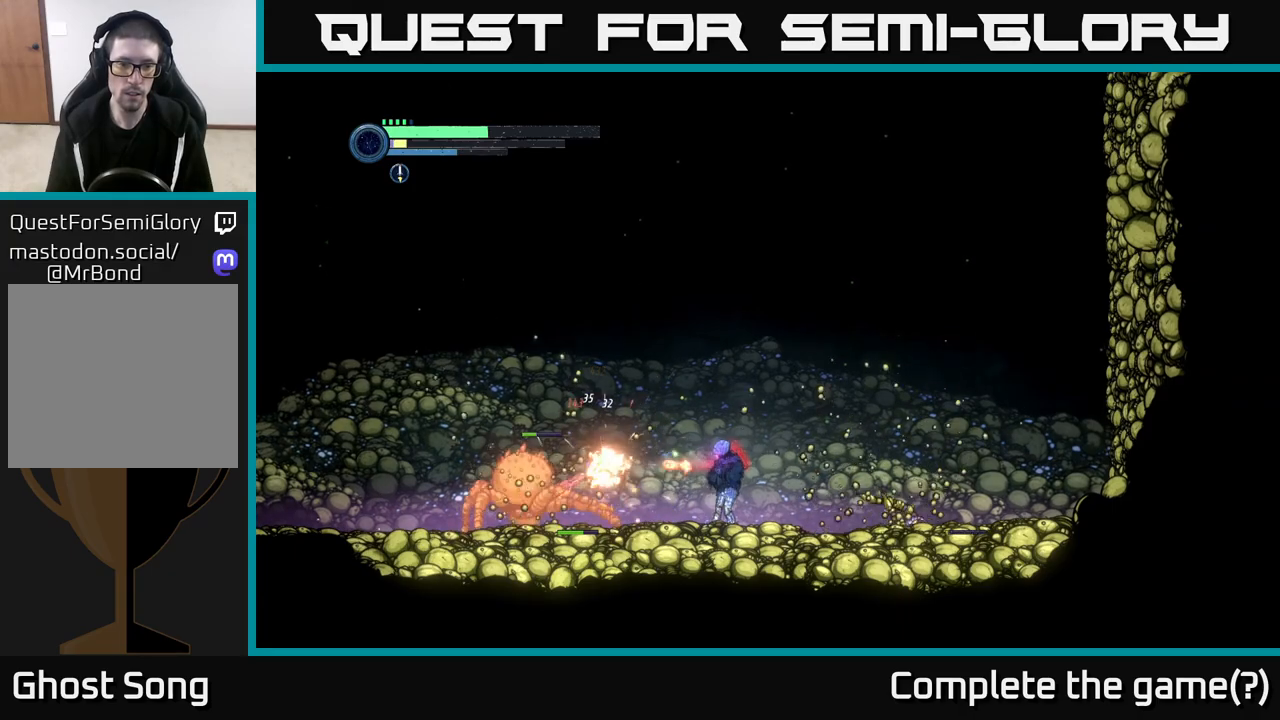
{"buttons": [], "left_stick": "left", "right_stick": "center", "events": [[33, "X", "down"], [133, "X", "up"], [250, "Y", "down"], [333, "Y", "up"], [433, "left_stick", "left"]]}
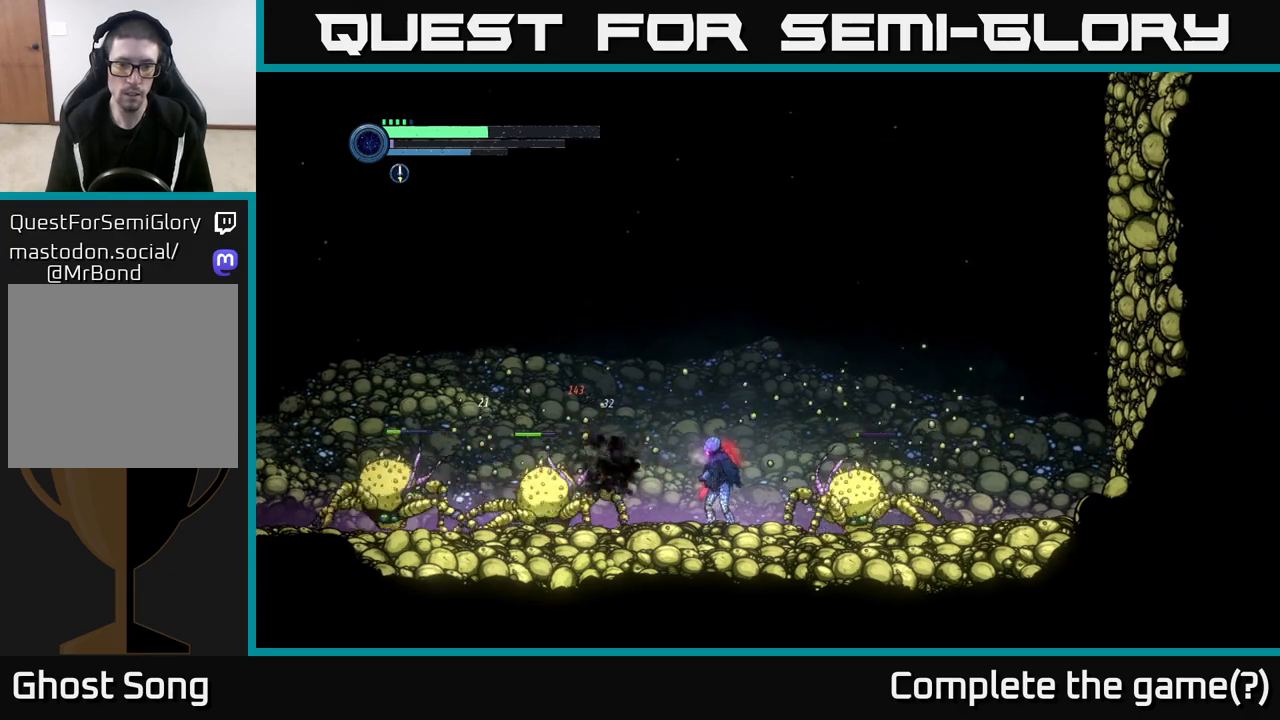
{"buttons": [], "left_stick": "center", "right_stick": "center", "events": [[117, "left_stick", "right"], [267, "B", "down"], [350, "B", "up"], [383, "left_stick", "center"]]}
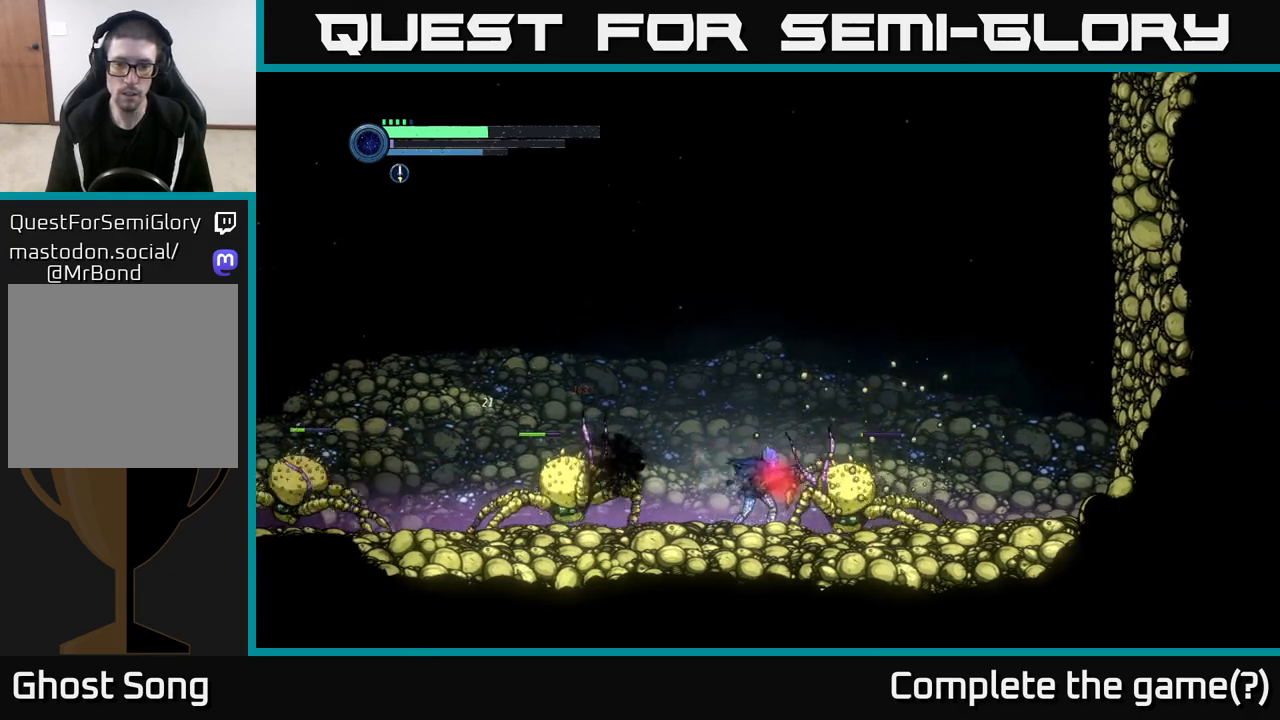
{"buttons": [], "left_stick": "right", "right_stick": "center", "events": [[83, "left_stick", "right"], [183, "X", "down"], [283, "X", "up"]]}
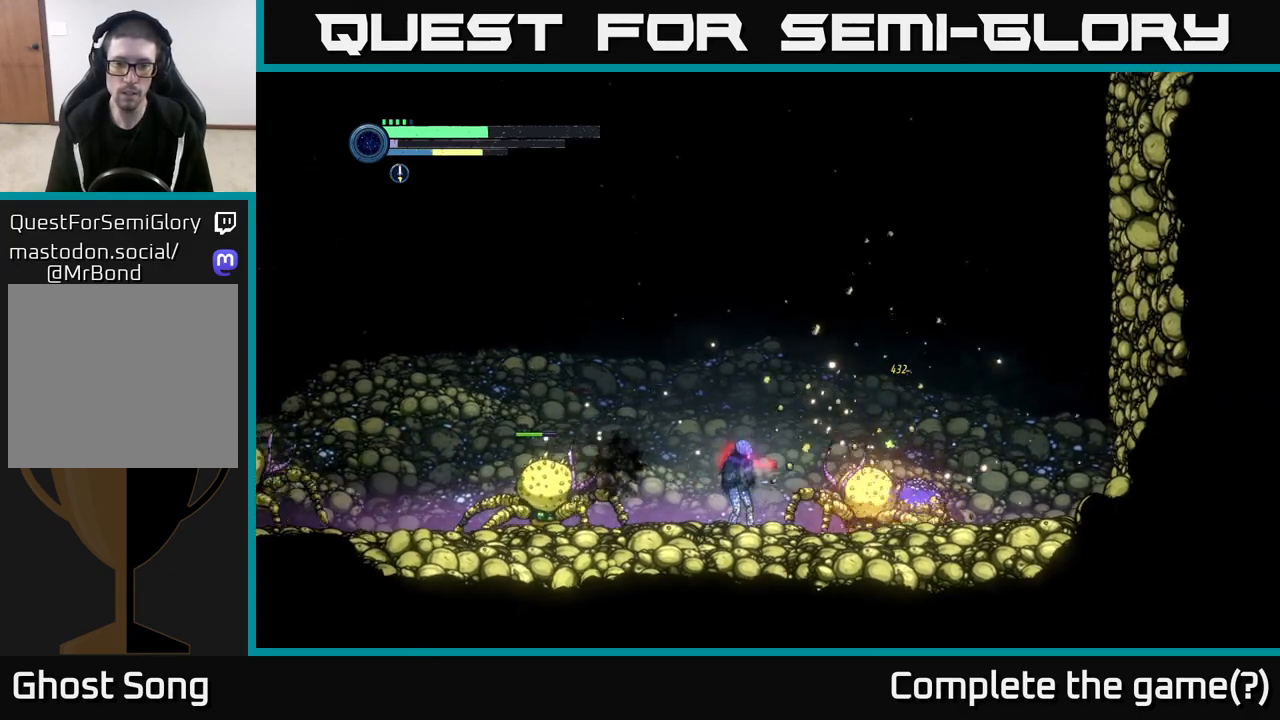
{"buttons": ["A"], "left_stick": "left", "right_stick": "center", "events": [[167, "left_stick", "left"], [200, "X", "down"], [317, "X", "up"], [450, "A", "down"]]}
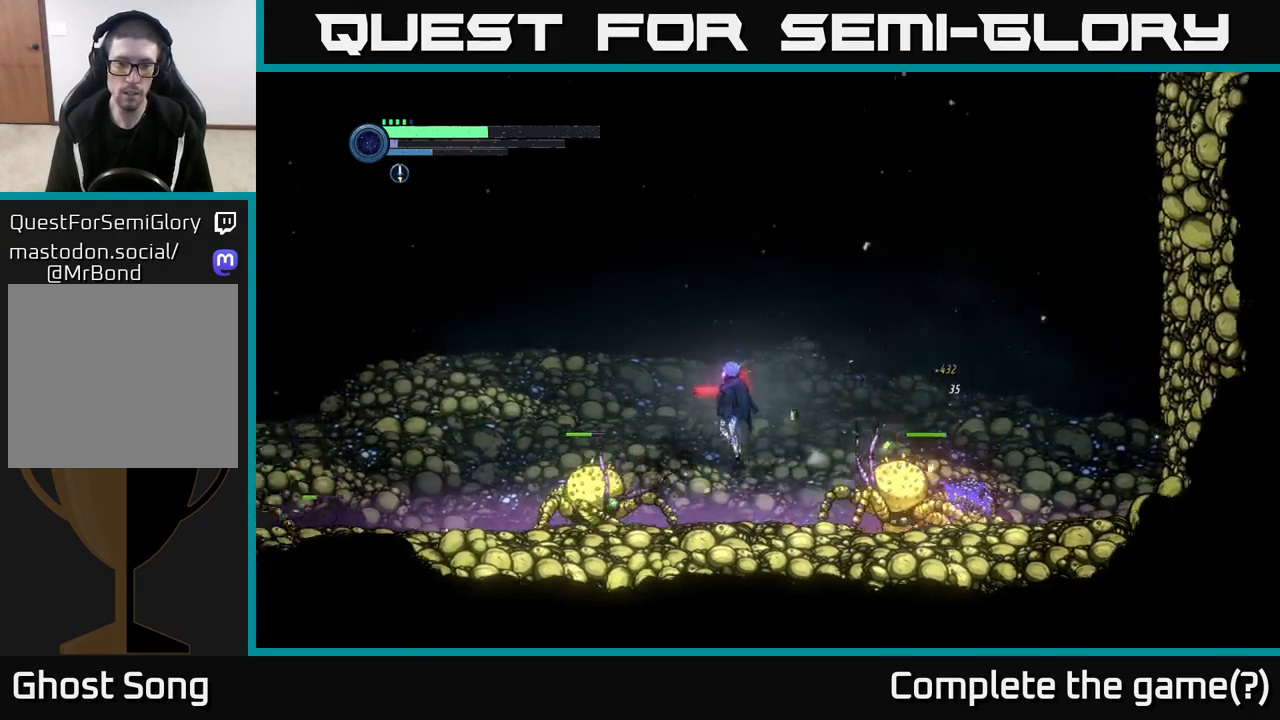
{"buttons": ["A"], "left_stick": "left", "right_stick": "center", "events": [[250, "A", "up"], [317, "A", "down"]]}